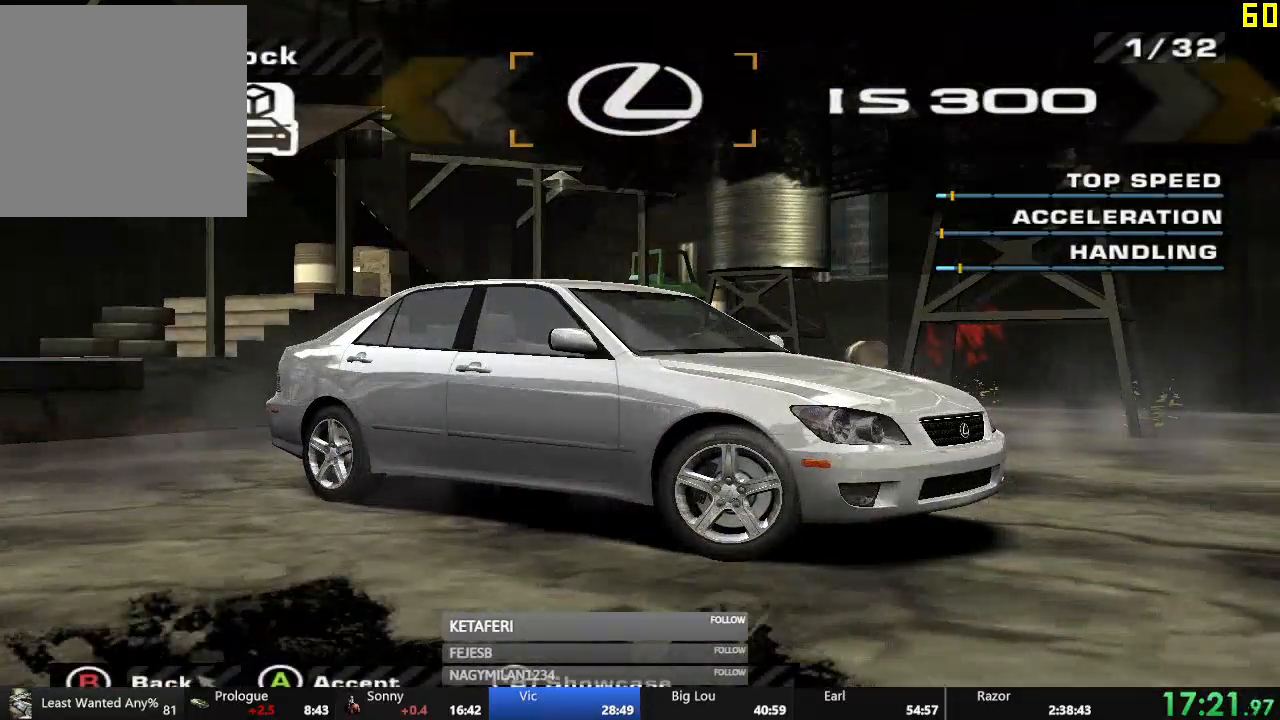
Gameplay with a controller (Xbox layout); each line is a JSON object with the inputs held at the frame after it. "events" lists button and stick changes between this image and that frame as [ms after this image, input, new state], when the widget could be followed in between. Not read: right_stick.
{"buttons": [], "left_stick": "center", "events": [[67, "B", "down"], [117, "B", "up"], [200, "B", "down"], [234, "B", "up"], [317, "B", "down"], [384, "B", "up"], [434, "B", "down"], [467, "B", "up"]]}
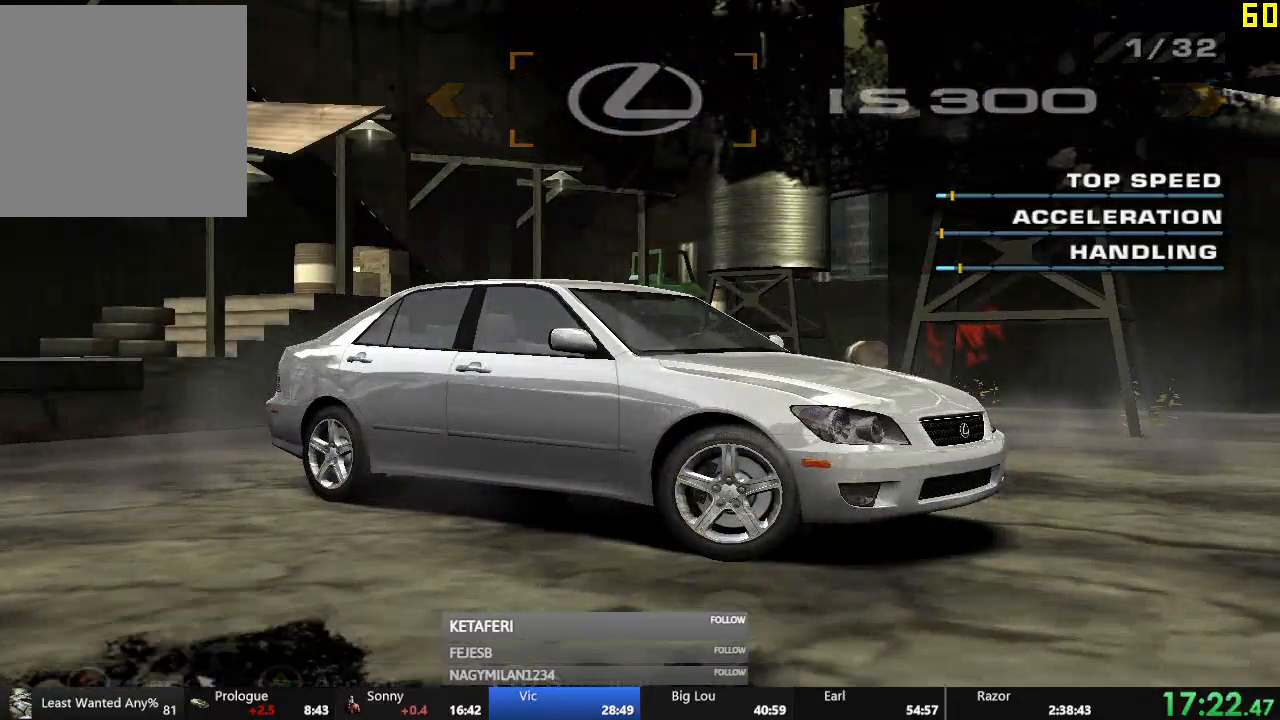
{"buttons": [], "left_stick": "center", "events": []}
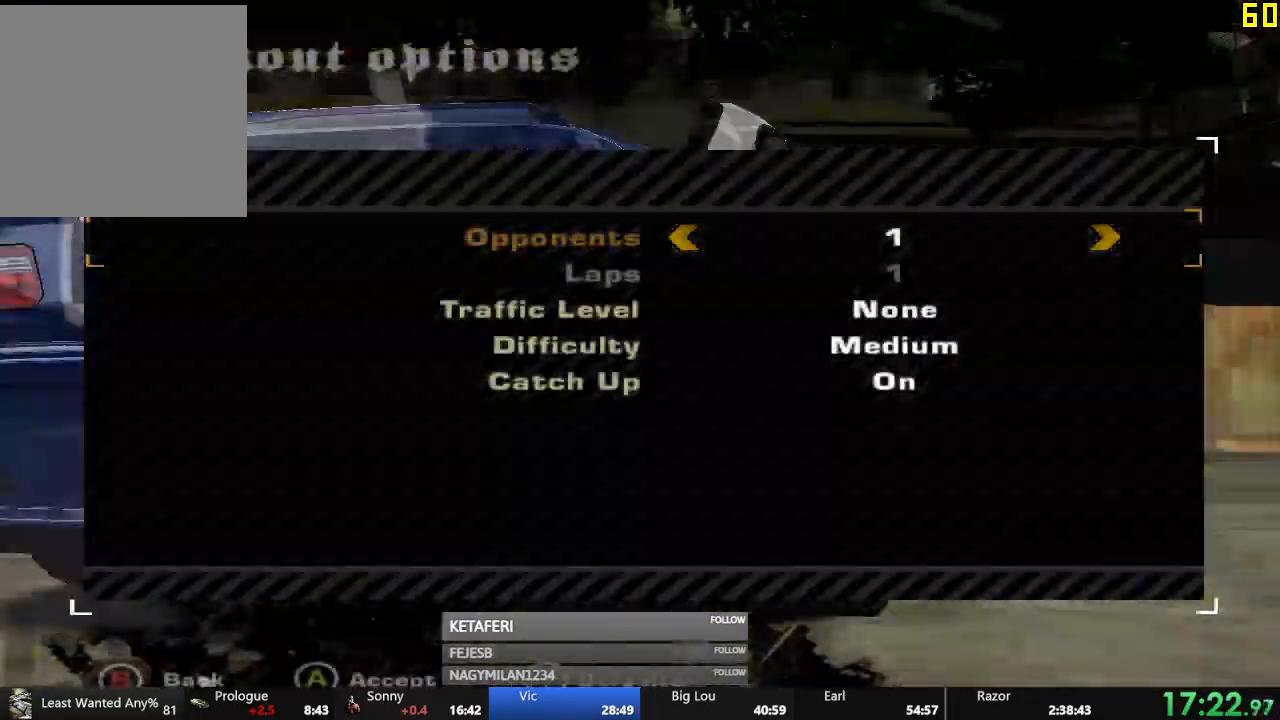
{"buttons": [], "left_stick": "center", "events": []}
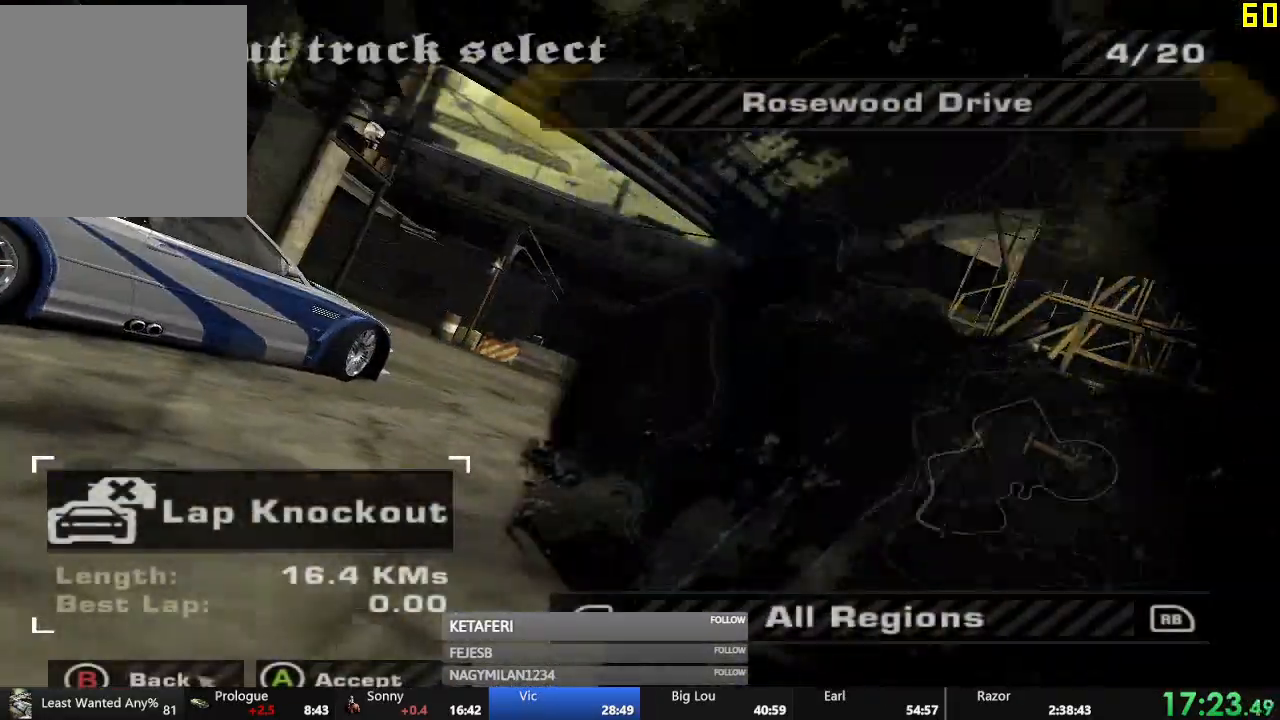
{"buttons": [], "left_stick": "center", "events": [[283, "B", "down"], [367, "B", "up"], [433, "B", "down"], [500, "B", "up"]]}
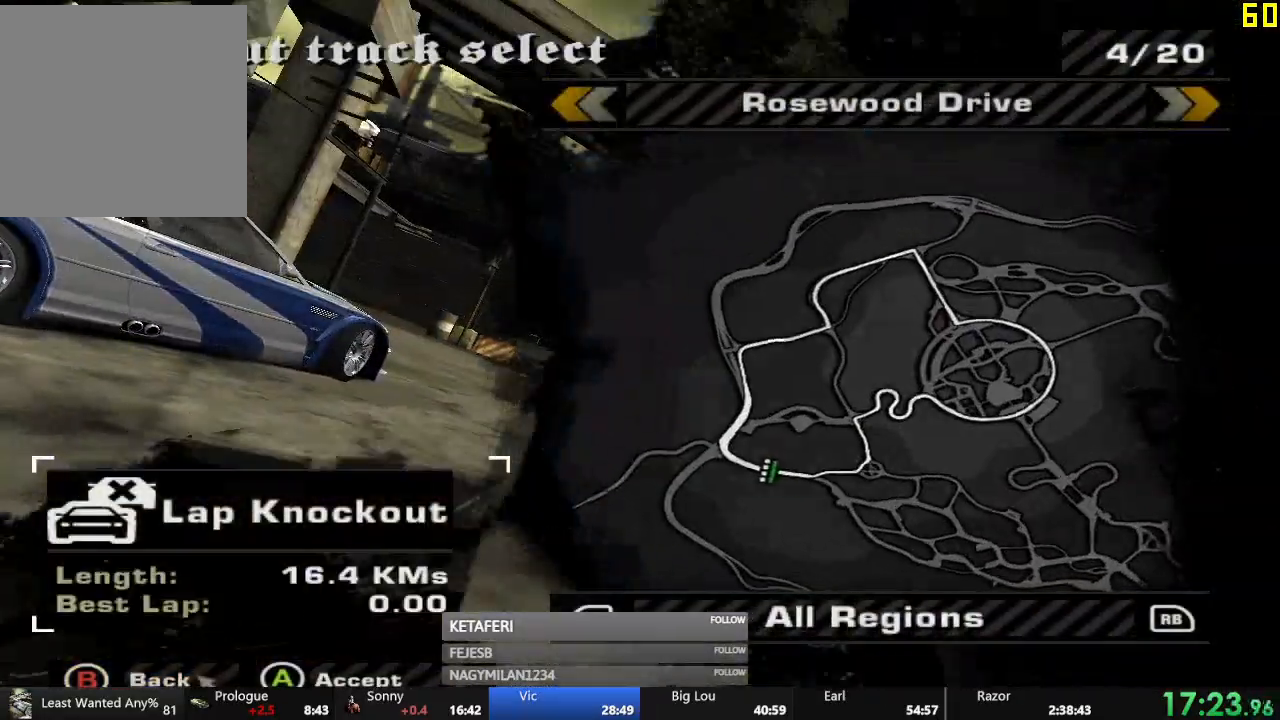
{"buttons": [], "left_stick": "center", "events": [[67, "B", "down"], [117, "B", "up"], [250, "B", "down"], [284, "B", "up"], [400, "B", "down"], [434, "B", "up"]]}
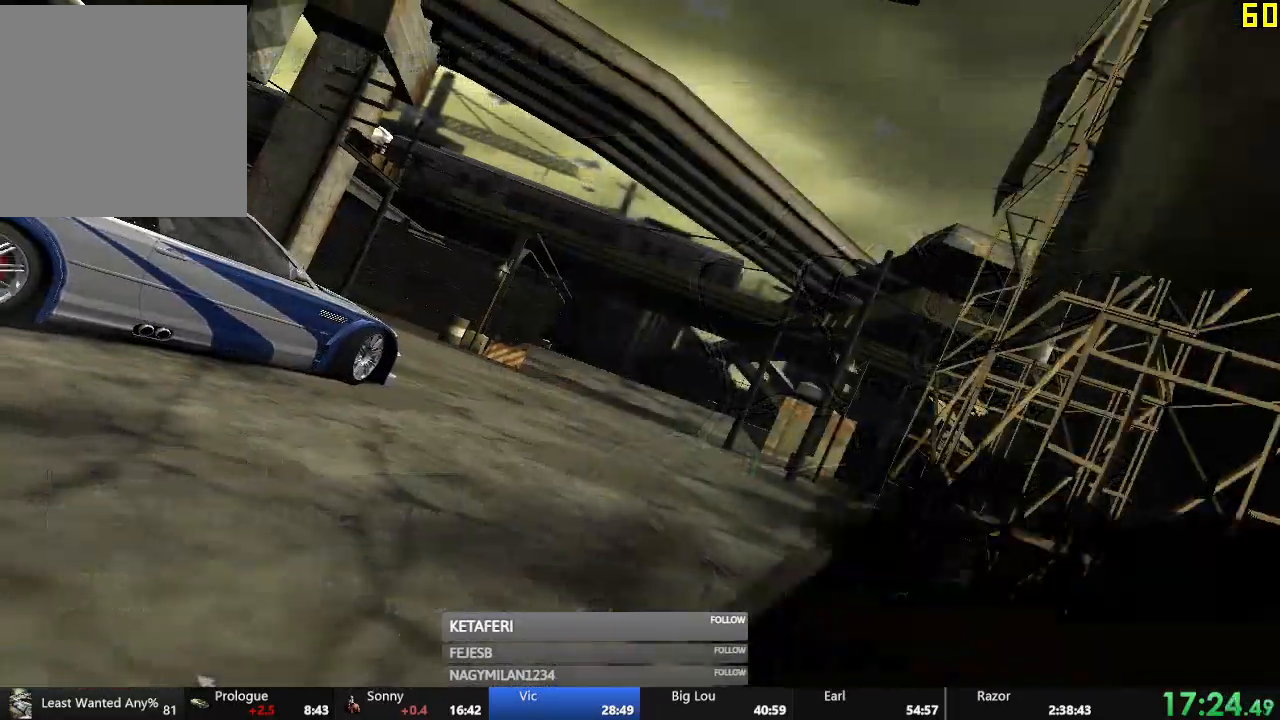
{"buttons": ["B"], "left_stick": "center", "events": [[33, "B", "down"], [100, "B", "up"], [183, "B", "down"], [233, "B", "up"], [333, "B", "down"], [383, "B", "up"], [467, "B", "down"]]}
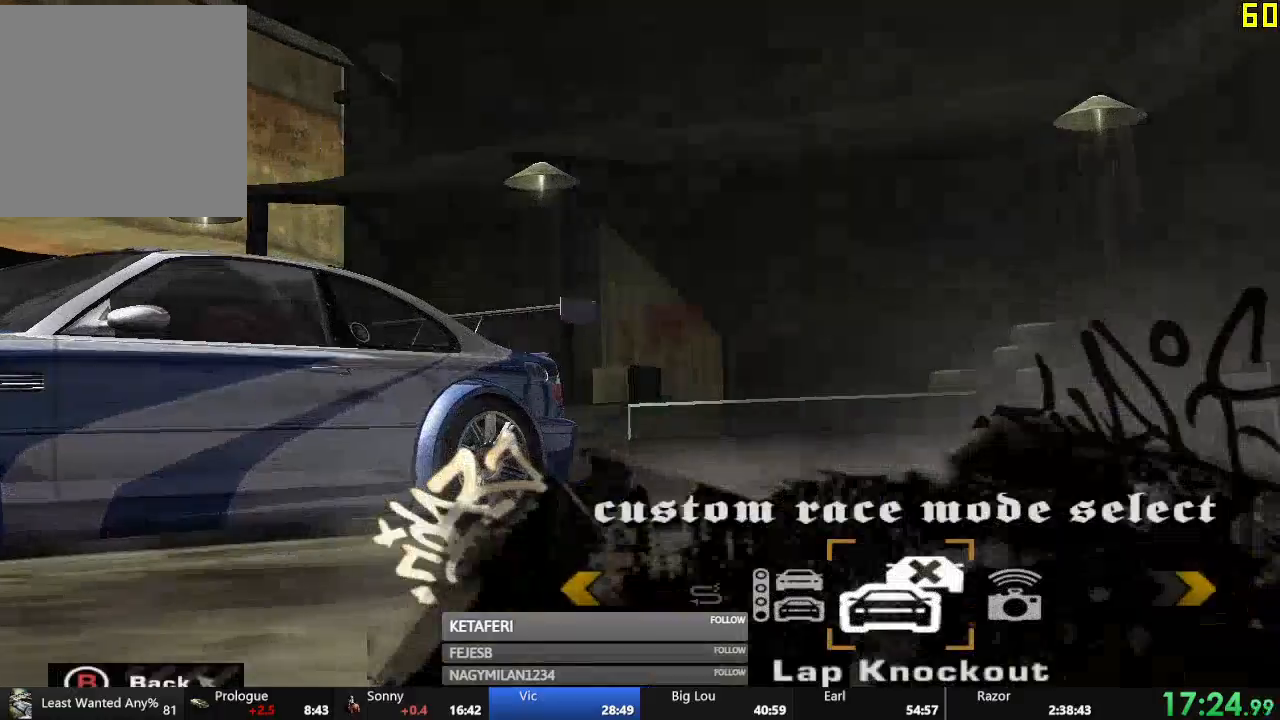
{"buttons": [], "left_stick": "center", "events": [[17, "B", "up"], [117, "B", "down"], [150, "B", "up"], [234, "B", "down"], [317, "B", "up"], [417, "B", "down"], [467, "B", "up"]]}
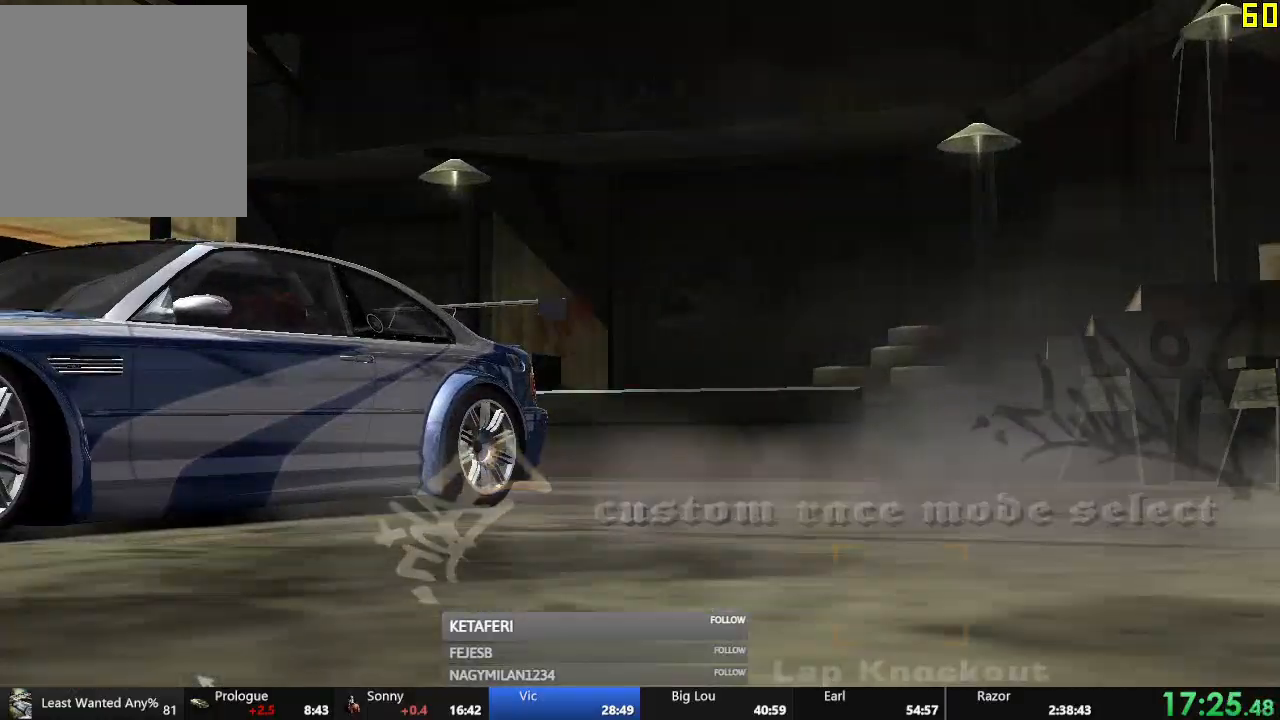
{"buttons": [], "left_stick": "center", "events": [[83, "B", "down"], [150, "B", "up"], [216, "B", "down"], [300, "B", "up"], [367, "B", "down"], [433, "B", "up"]]}
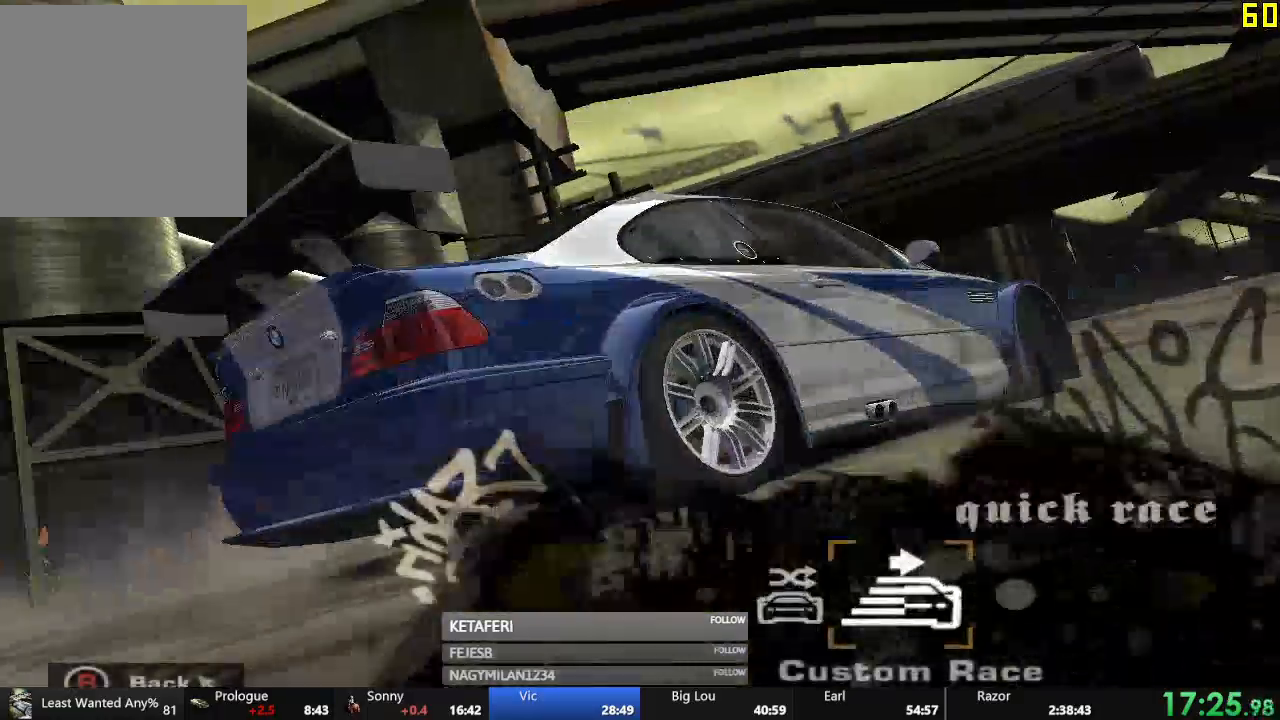
{"buttons": ["DPAD_LEFT"], "left_stick": "center", "events": [[17, "B", "down"], [84, "B", "up"], [184, "B", "down"], [200, "B", "up"], [284, "B", "down"], [367, "B", "up"], [400, "DPAD_LEFT", "down"]]}
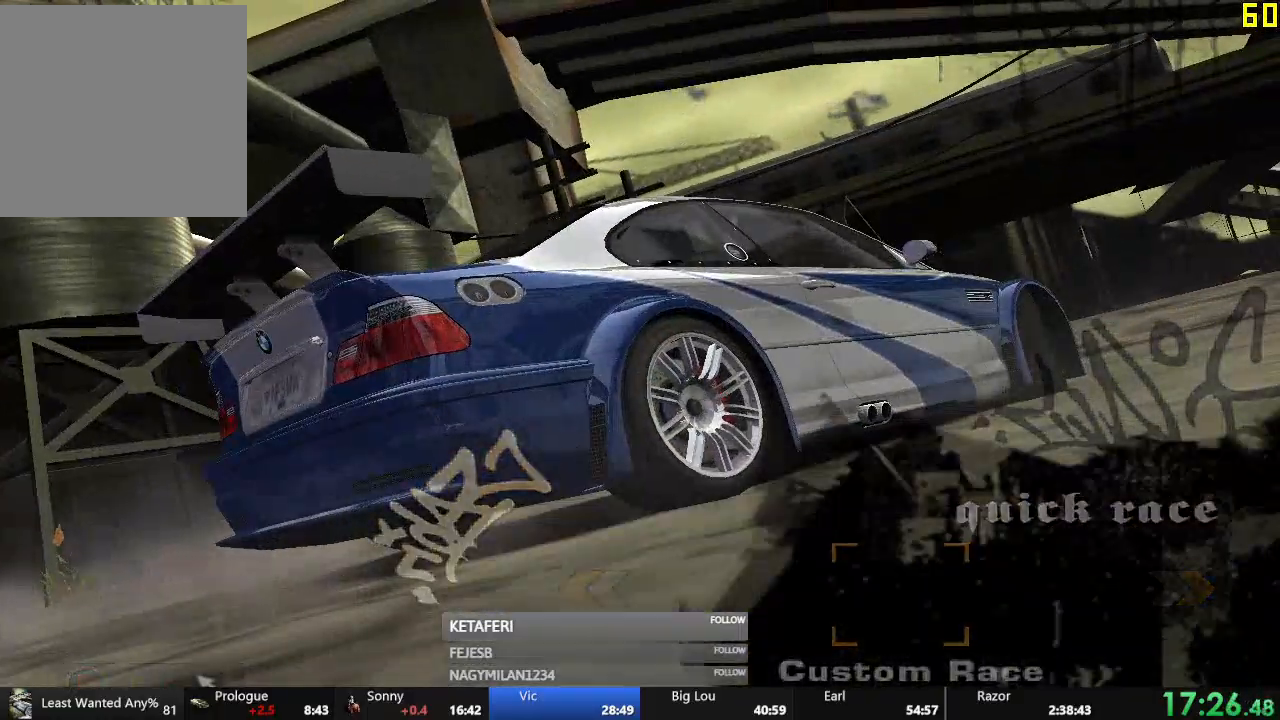
{"buttons": ["DPAD_LEFT"], "left_stick": "center", "events": []}
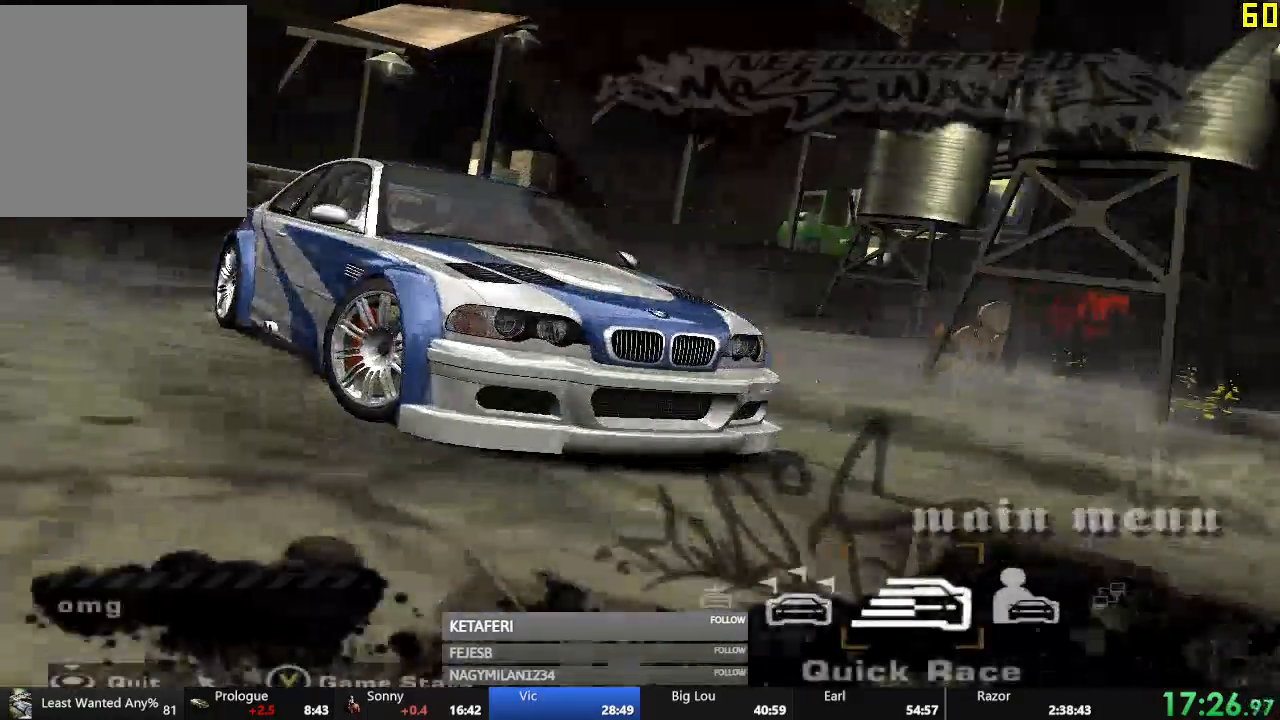
{"buttons": [], "left_stick": "center", "events": [[284, "A", "down"], [350, "A", "up"], [350, "DPAD_LEFT", "up"], [384, "A", "down"], [467, "A", "up"]]}
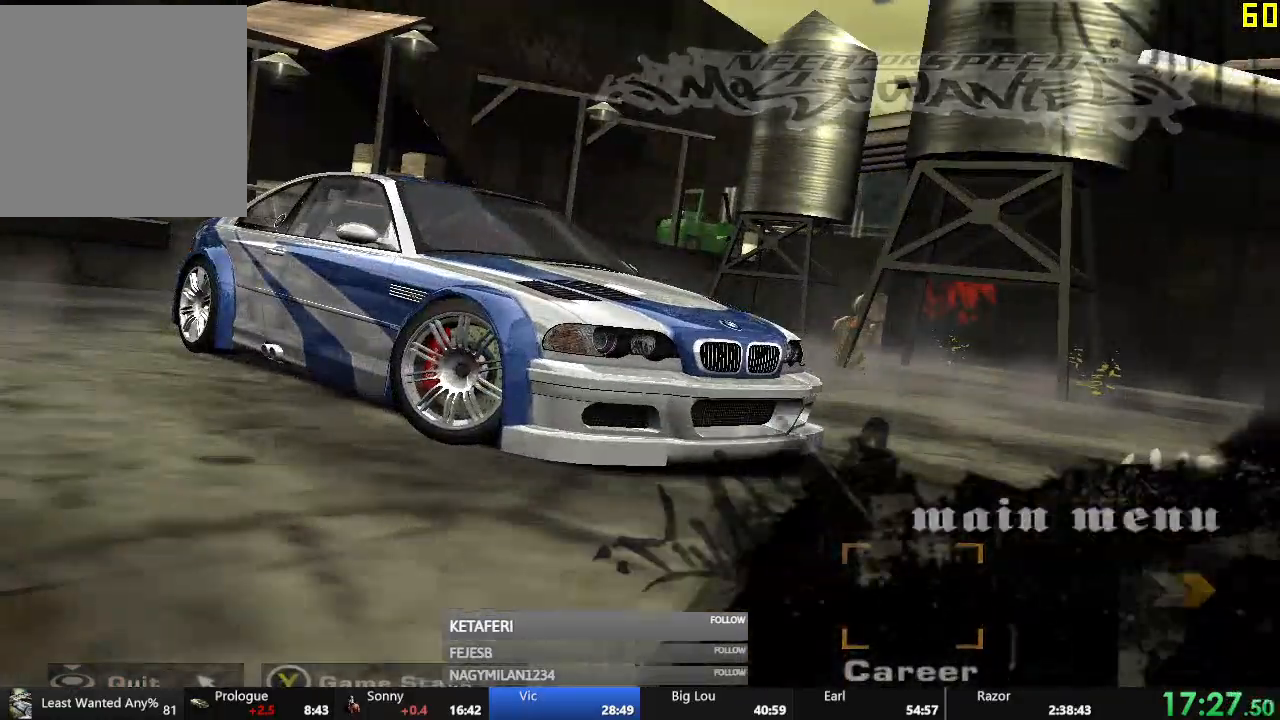
{"buttons": [], "left_stick": "center", "events": [[50, "A", "down"], [133, "A", "up"], [216, "A", "down"], [283, "A", "up"], [367, "A", "down"], [433, "A", "up"]]}
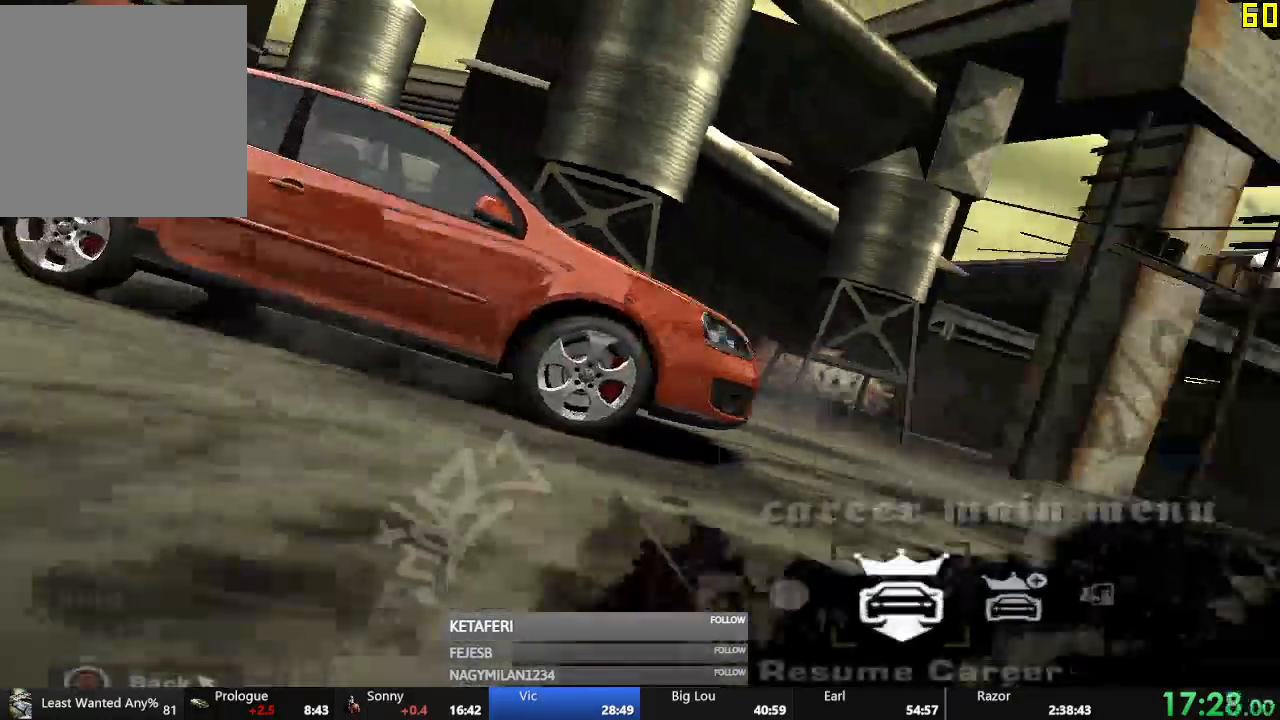
{"buttons": [], "left_stick": "center", "events": [[17, "A", "down"], [67, "A", "up"], [167, "A", "down"], [217, "A", "up"], [284, "A", "down"], [350, "A", "up"], [434, "A", "down"], [501, "A", "up"]]}
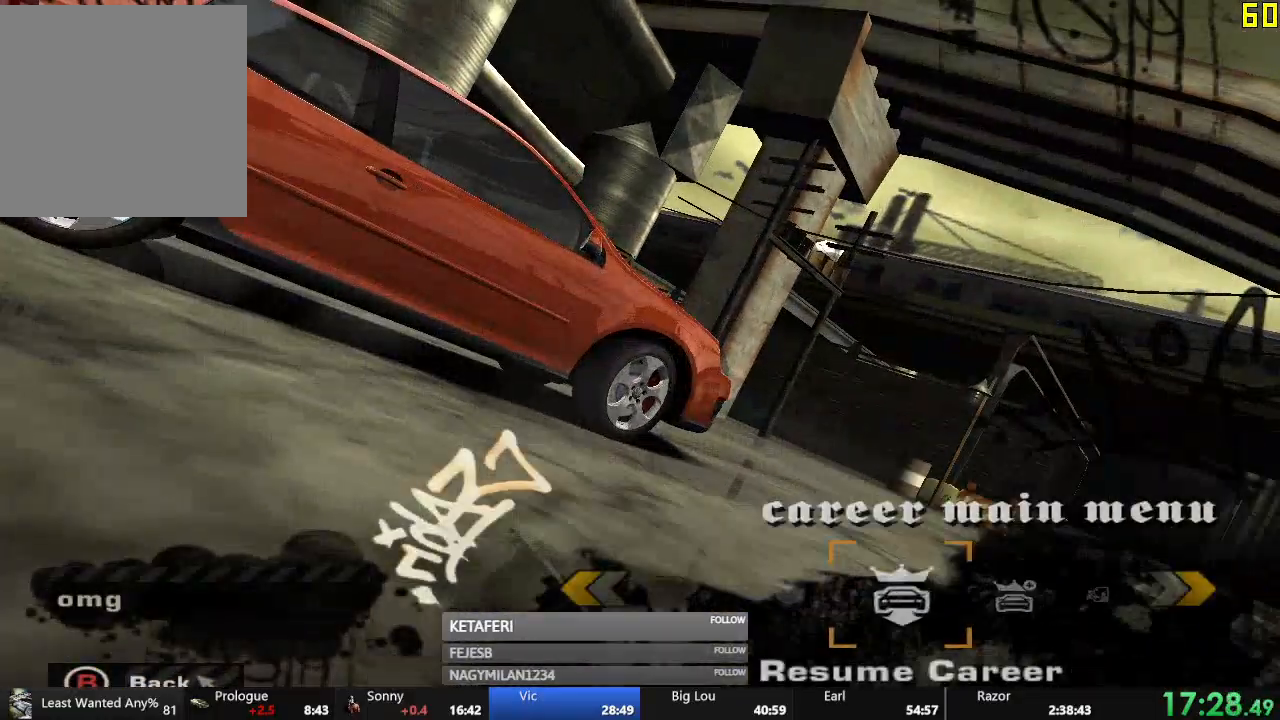
{"buttons": [], "left_stick": "center", "events": [[66, "A", "down"], [150, "A", "up"], [233, "A", "down"], [300, "A", "up"], [400, "A", "down"], [433, "A", "up"]]}
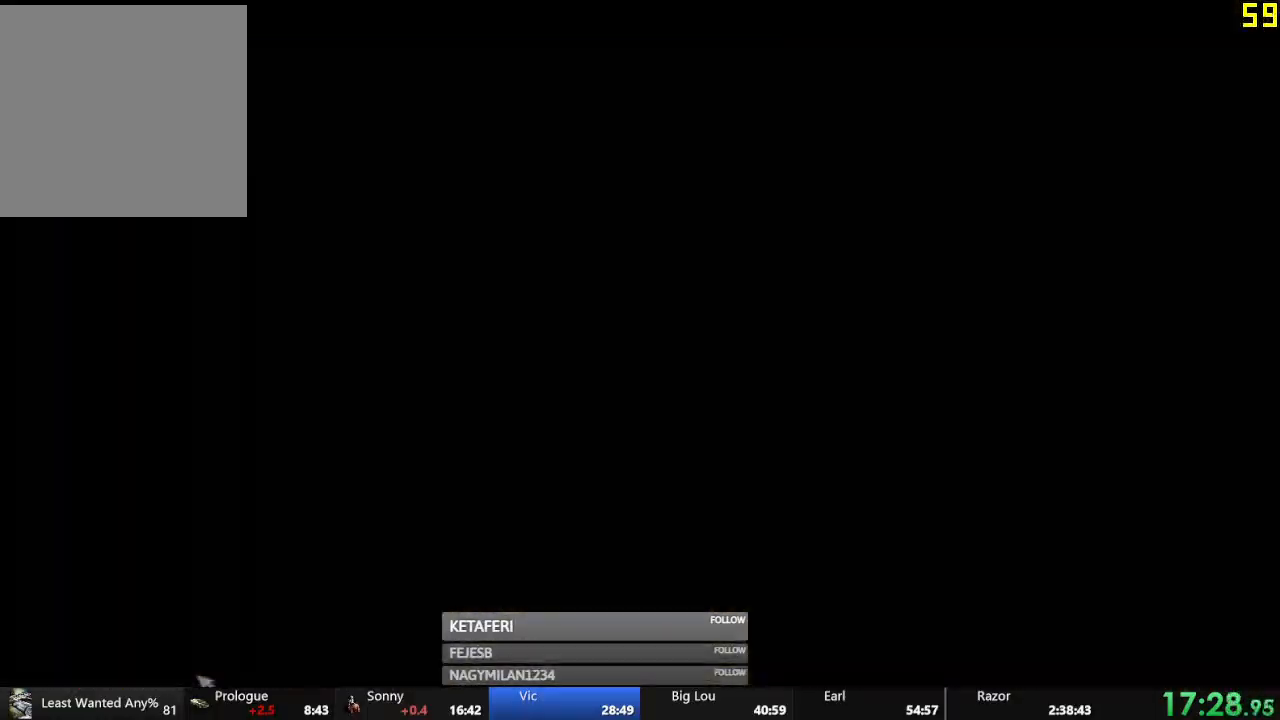
{"buttons": [], "left_stick": "center", "events": [[33, "A", "down"], [100, "A", "up"], [184, "A", "down"], [250, "A", "up"], [317, "A", "down"], [384, "A", "up"]]}
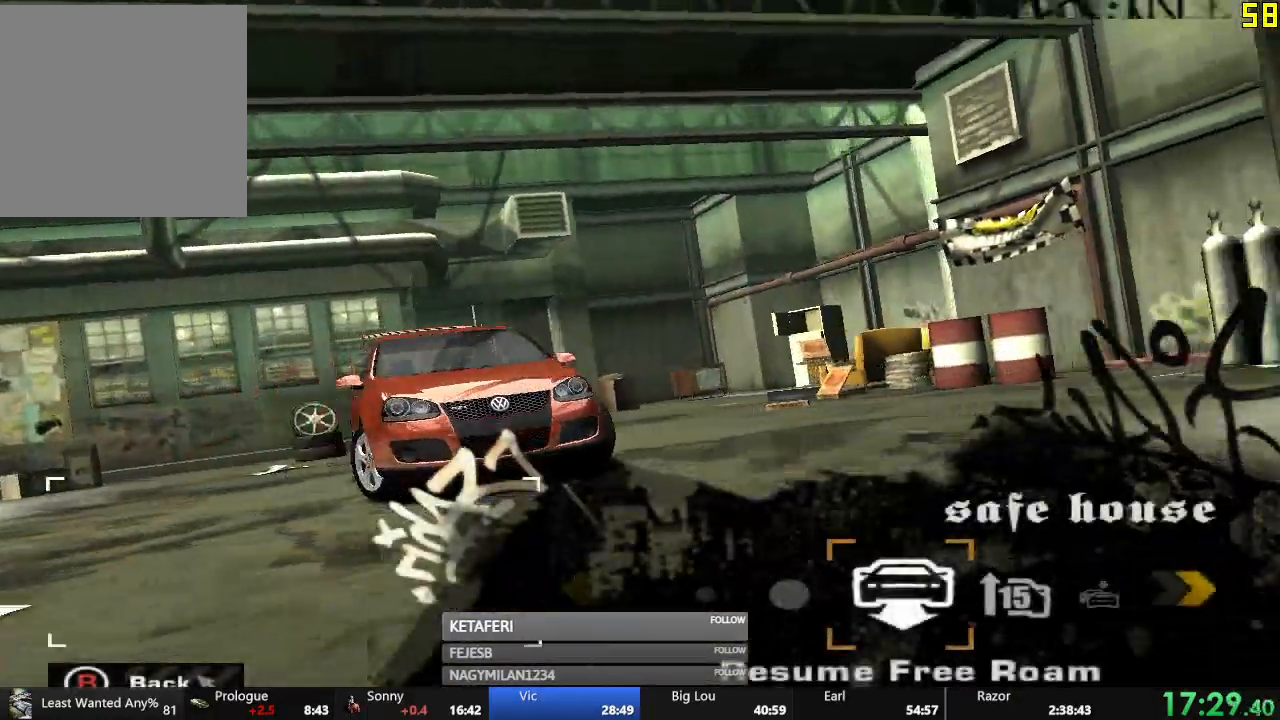
{"buttons": [], "left_stick": "center", "events": [[33, "A", "down"], [150, "A", "up"], [367, "DPAD_LEFT", "down"], [400, "A", "down"], [450, "DPAD_LEFT", "up"], [467, "A", "up"]]}
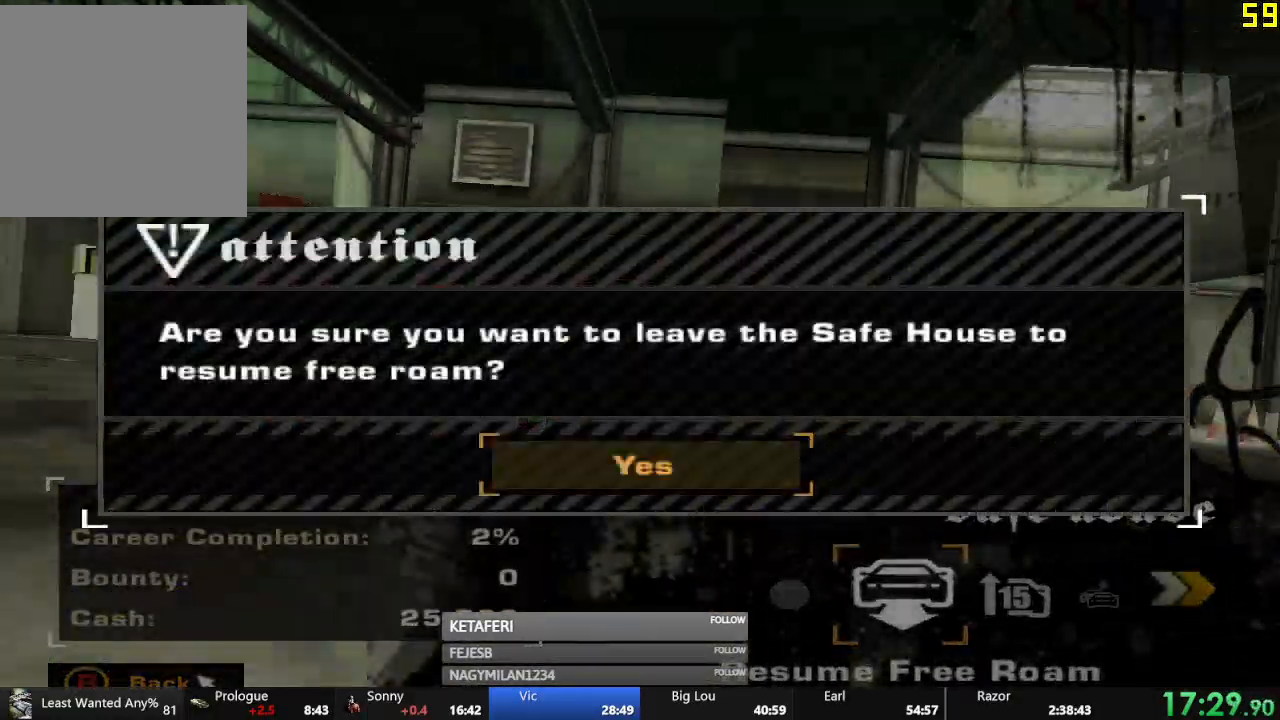
{"buttons": [], "left_stick": "center", "events": []}
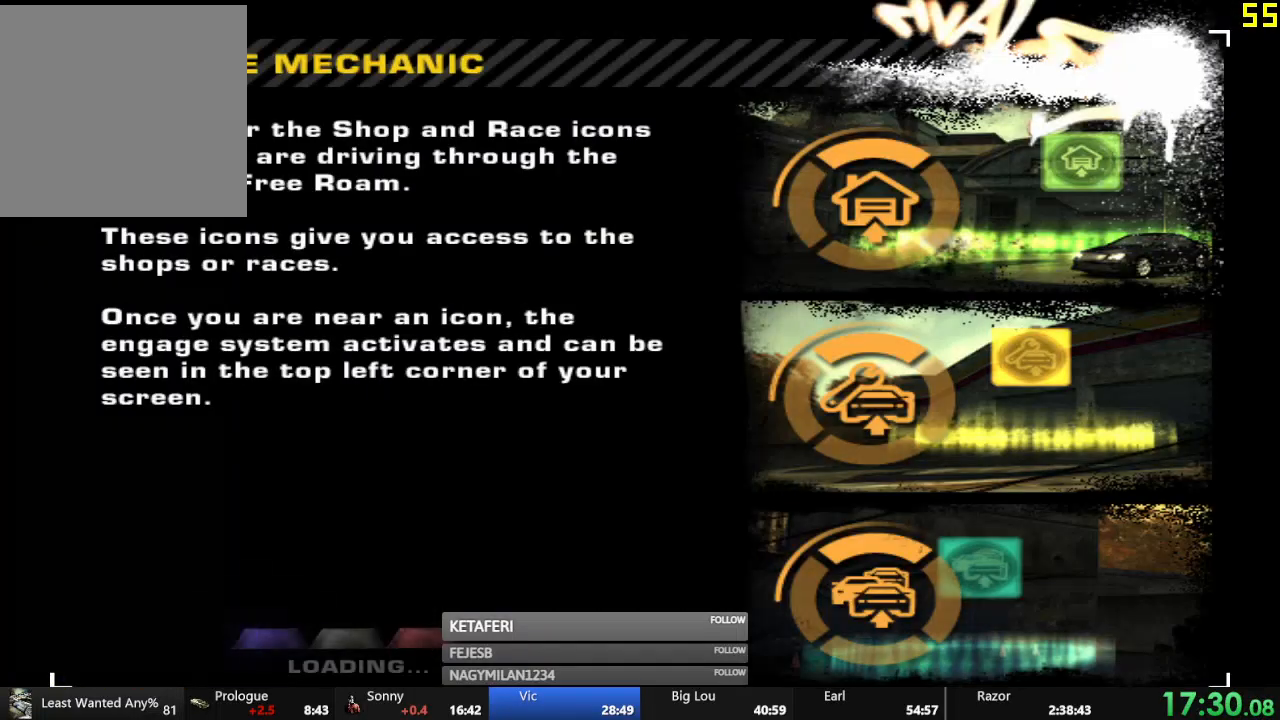
{"buttons": [], "left_stick": "center", "events": []}
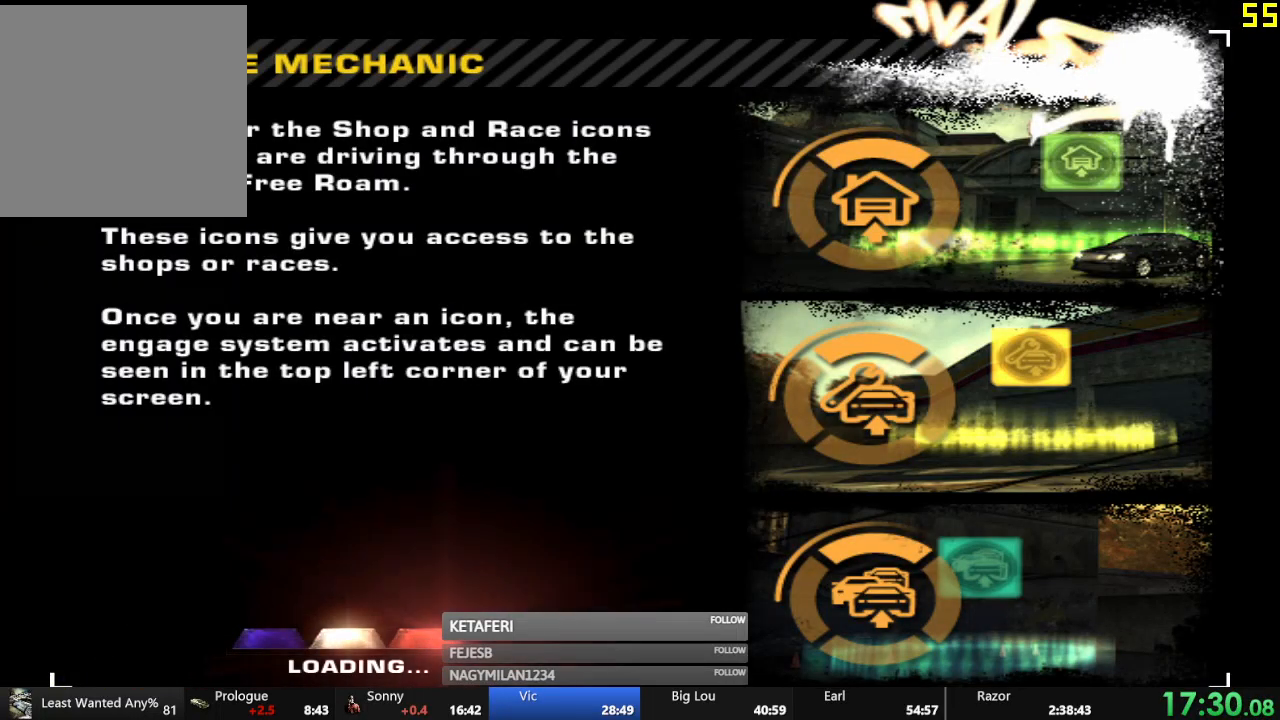
{"buttons": [], "left_stick": "center", "events": []}
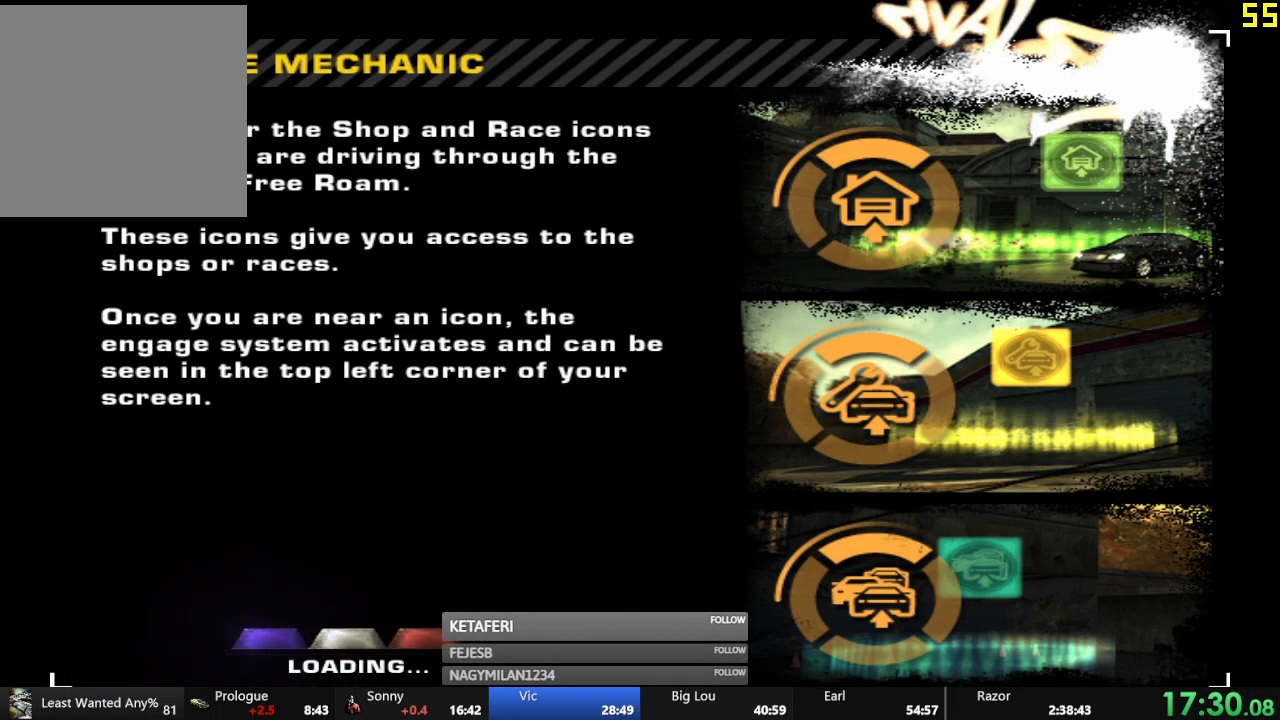
{"buttons": [], "left_stick": "center", "events": []}
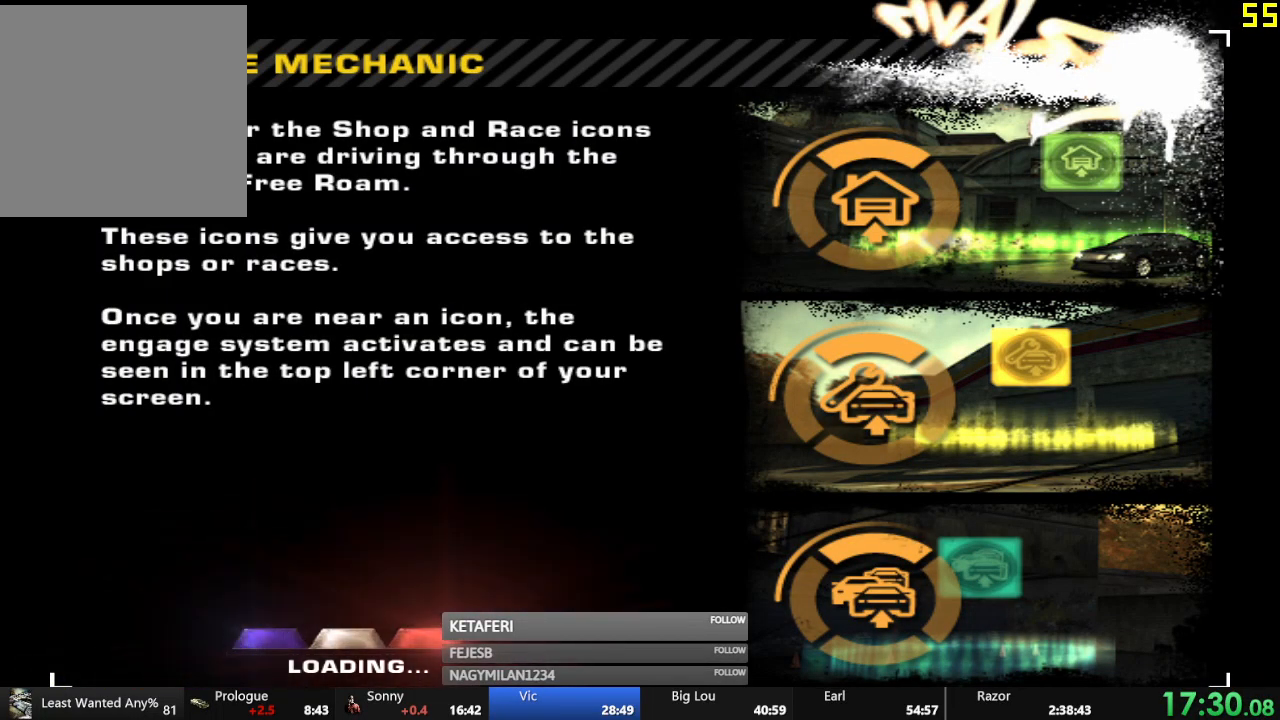
{"buttons": ["R2"], "left_stick": "center", "events": [[184, "A", "down"], [251, "A", "up"], [251, "R2", "down"], [384, "A", "down"], [417, "A", "up"]]}
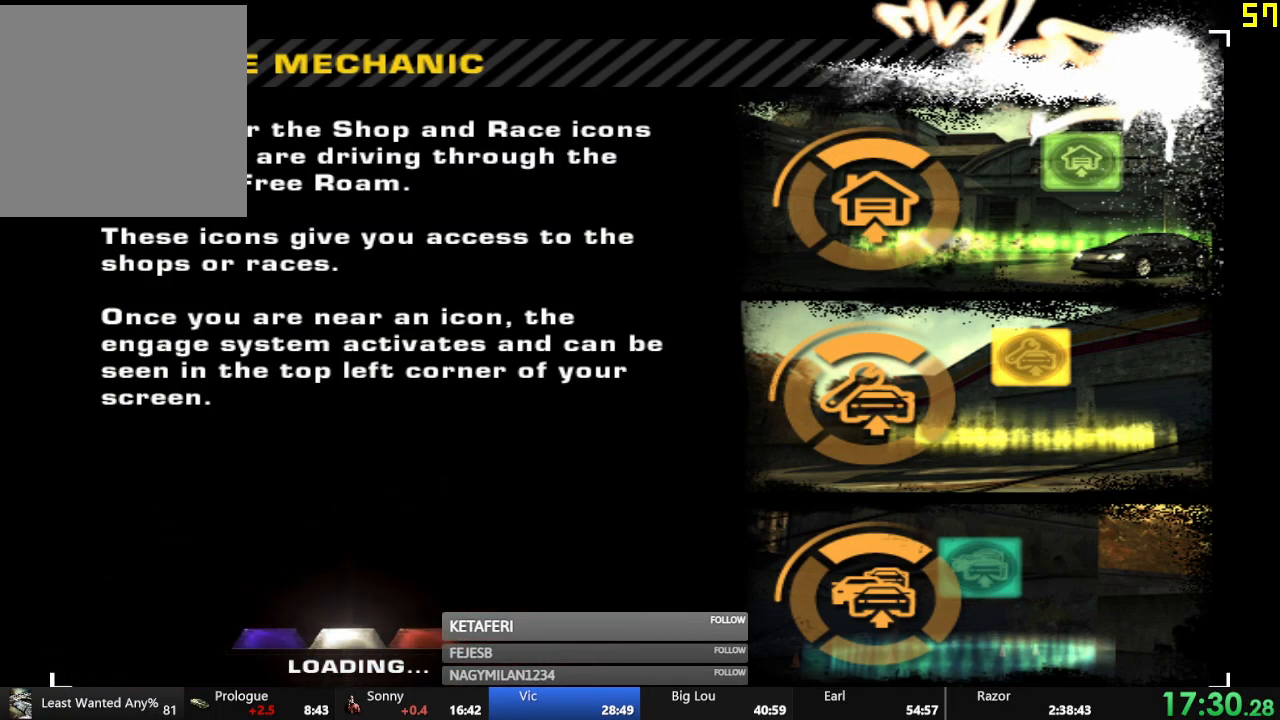
{"buttons": ["R2"], "left_stick": "center", "events": [[17, "A", "down"], [17, "R2", "up"], [83, "A", "up"], [117, "R2", "down"], [167, "A", "down"], [183, "R2", "up"], [233, "A", "up"], [233, "R2", "down"], [334, "A", "down"], [334, "R2", "up"], [384, "A", "up"], [434, "R2", "down"]]}
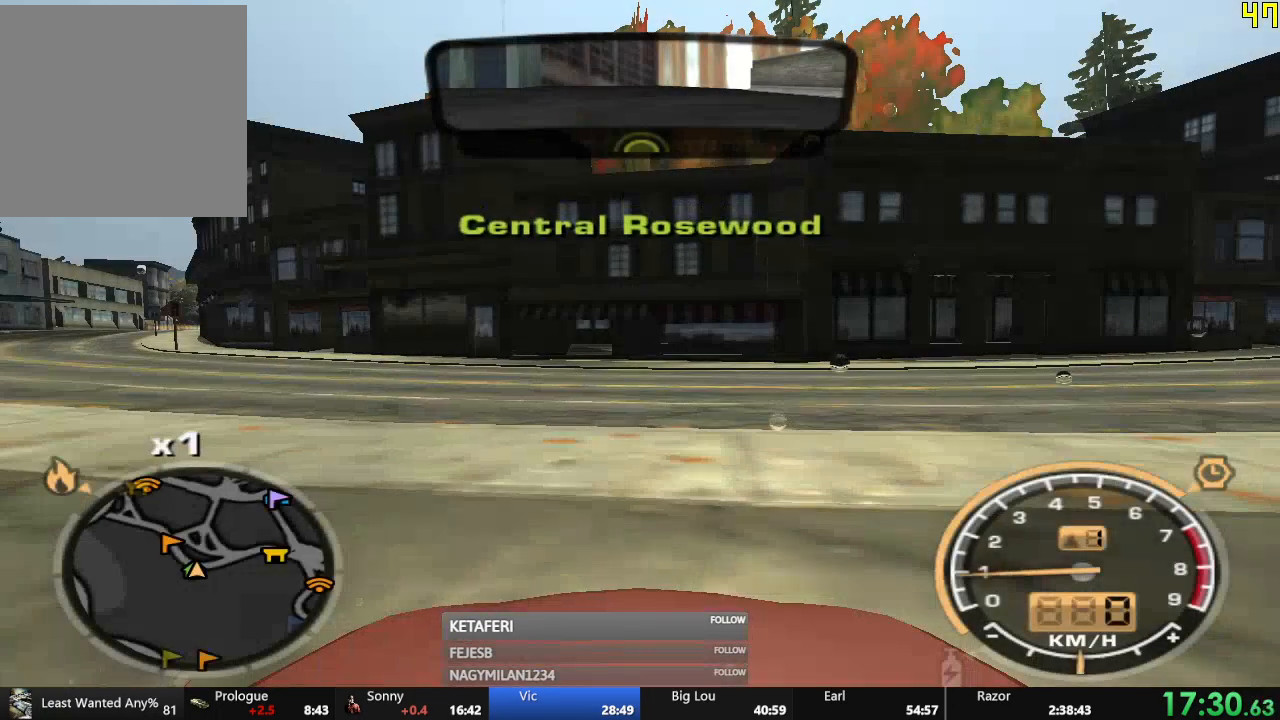
{"buttons": ["R2"], "left_stick": "right", "events": [[384, "left_stick", "right"]]}
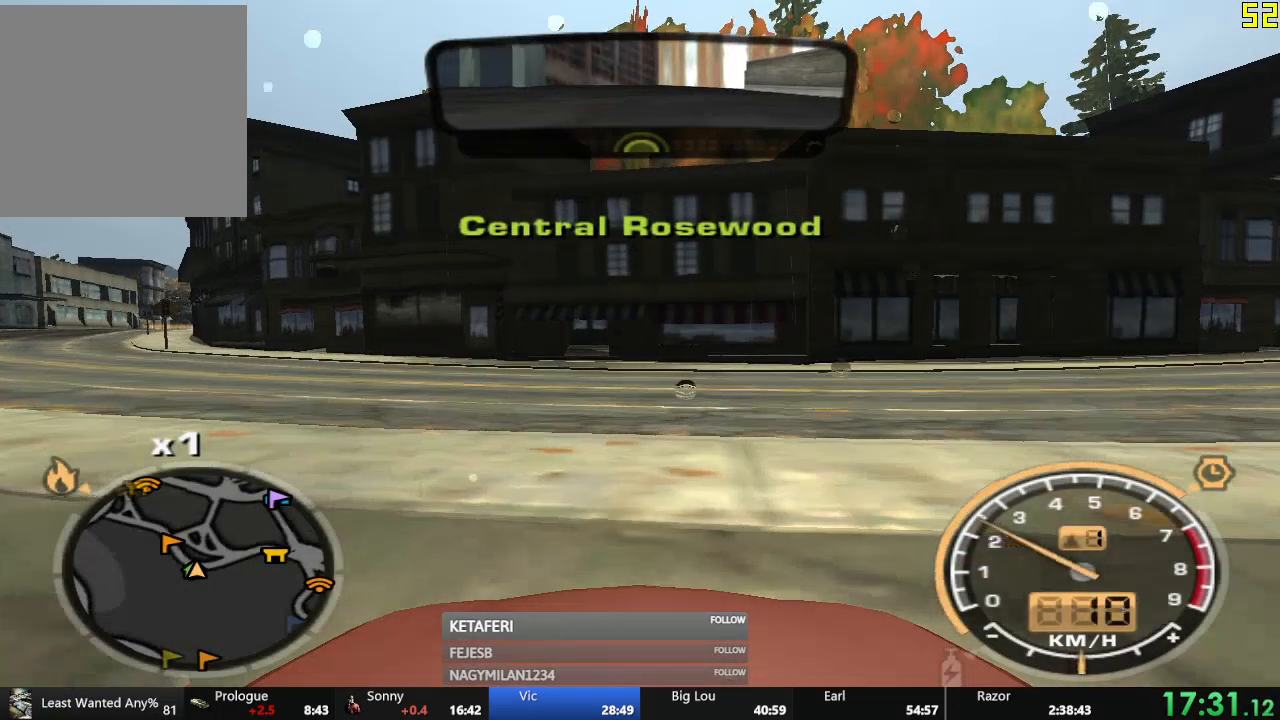
{"buttons": ["R2"], "left_stick": "right"}
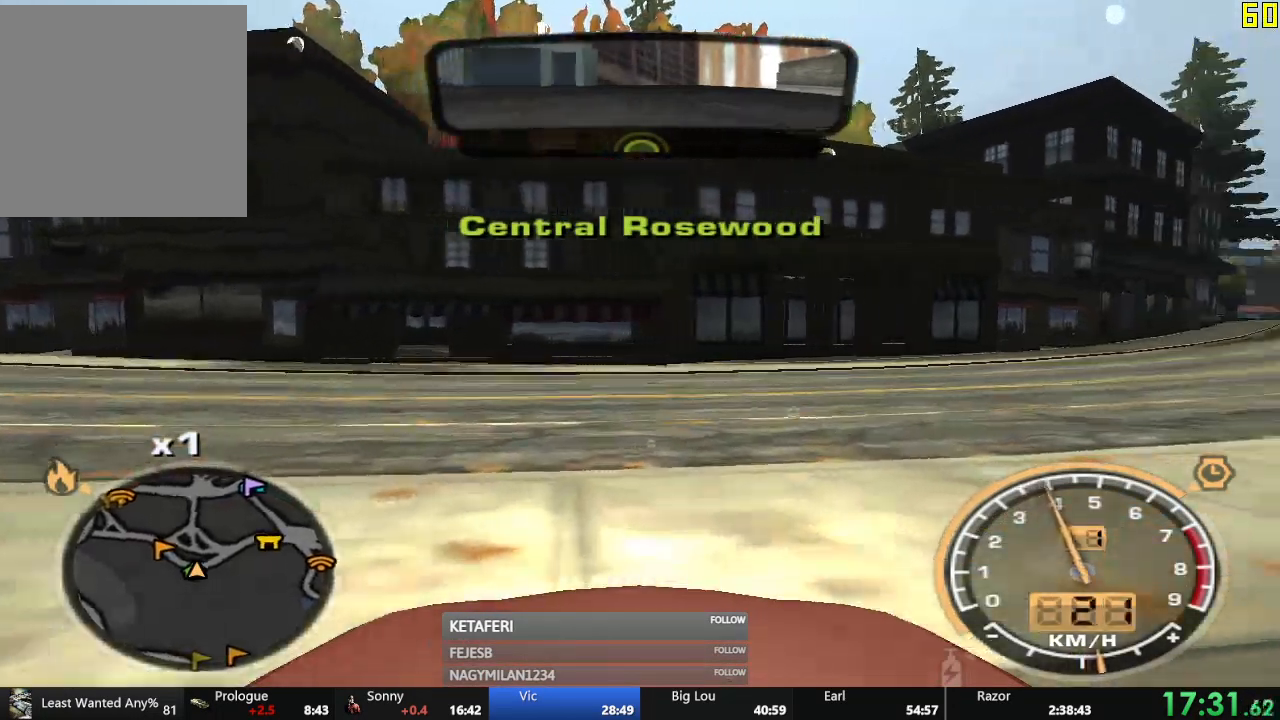
{"buttons": ["R2"], "left_stick": "center", "events": [[384, "left_stick", "center"]]}
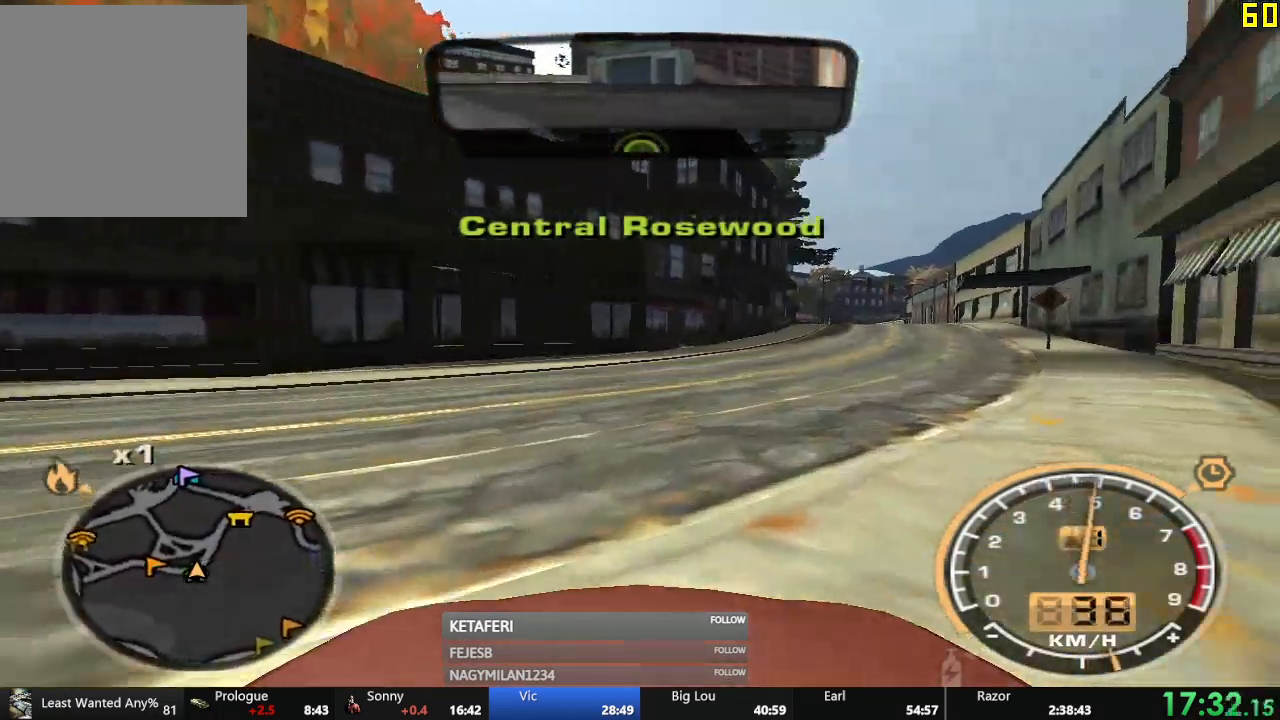
{"buttons": ["R2"], "left_stick": "center", "events": []}
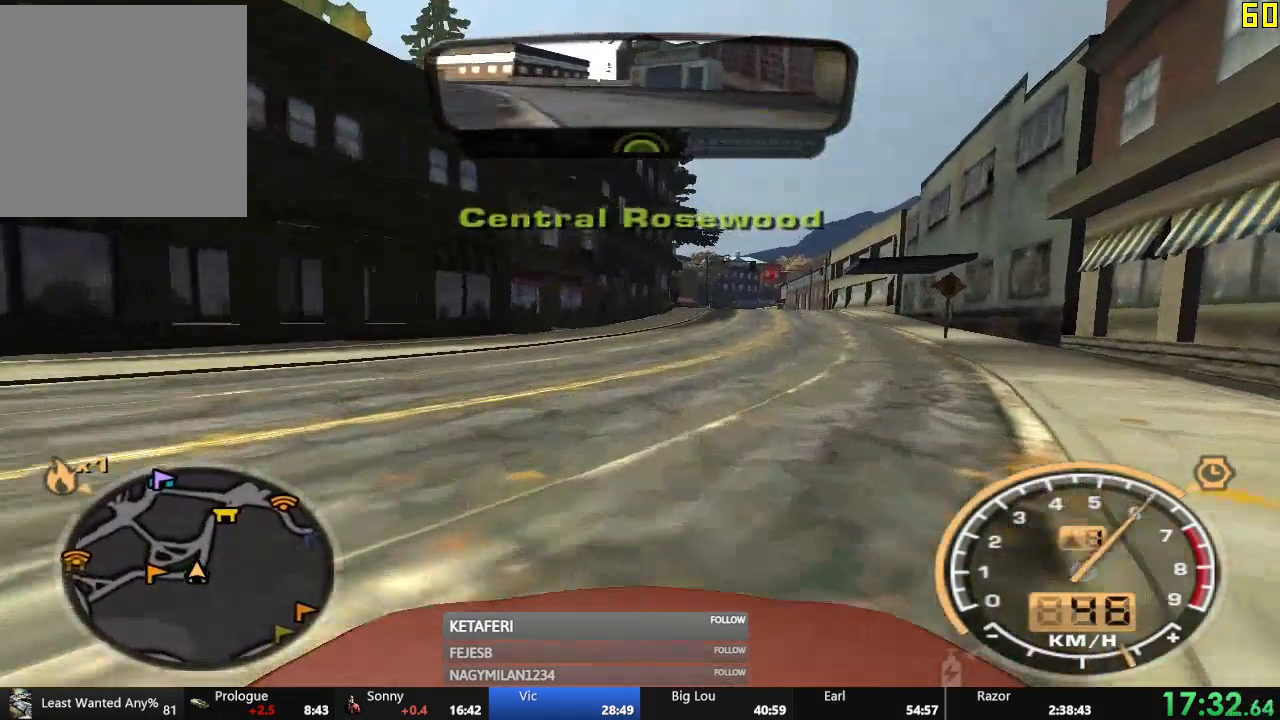
{"buttons": ["R2"], "left_stick": "center", "events": []}
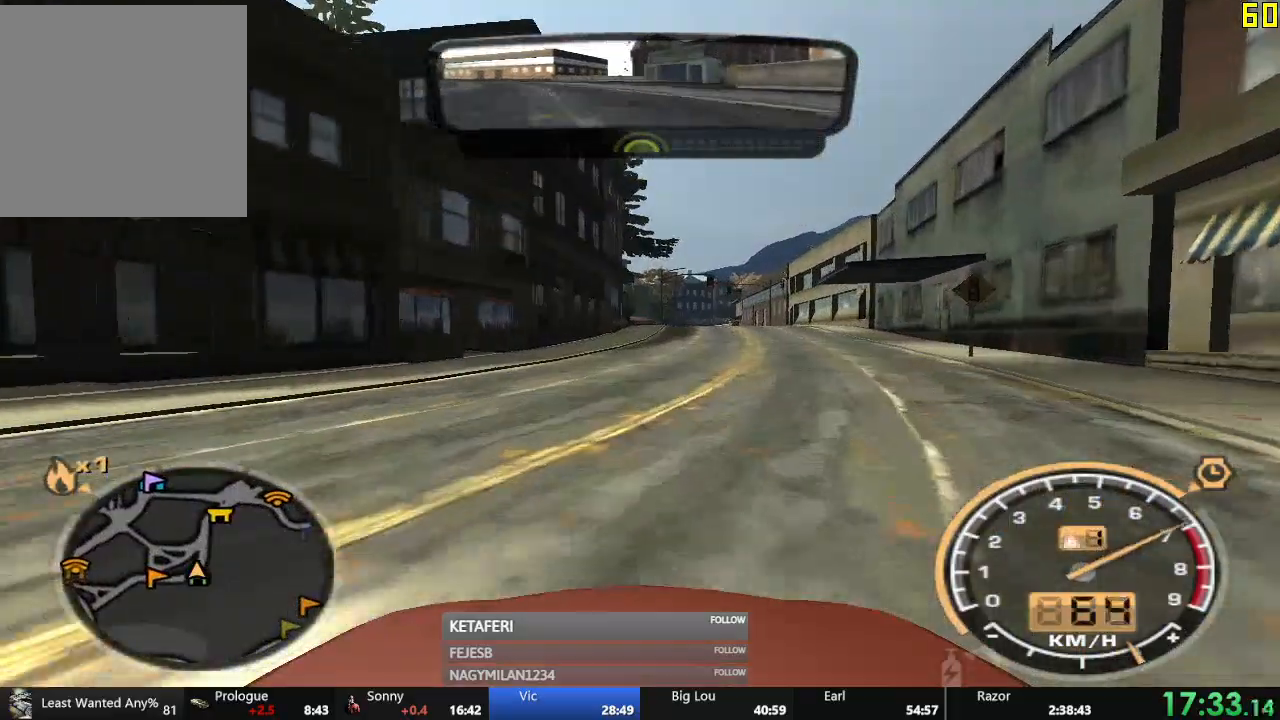
{"buttons": ["R2"], "left_stick": "center", "events": []}
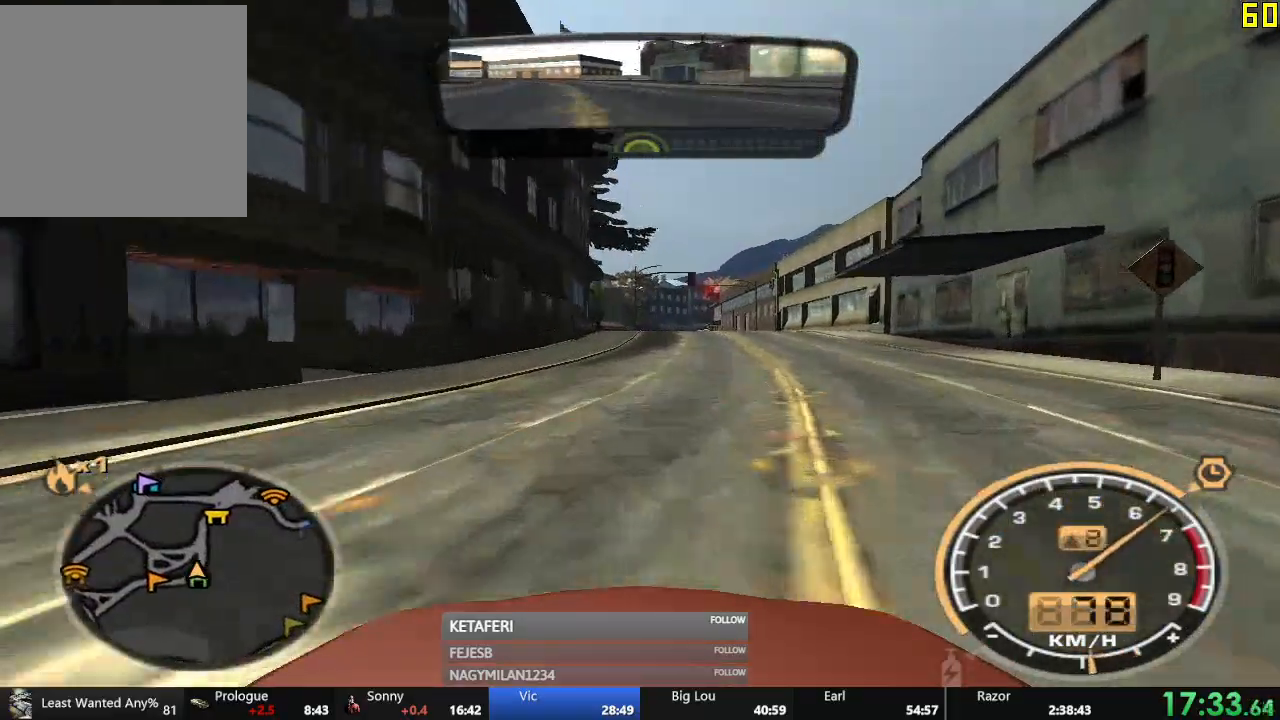
{"buttons": ["R2"], "left_stick": "center", "events": []}
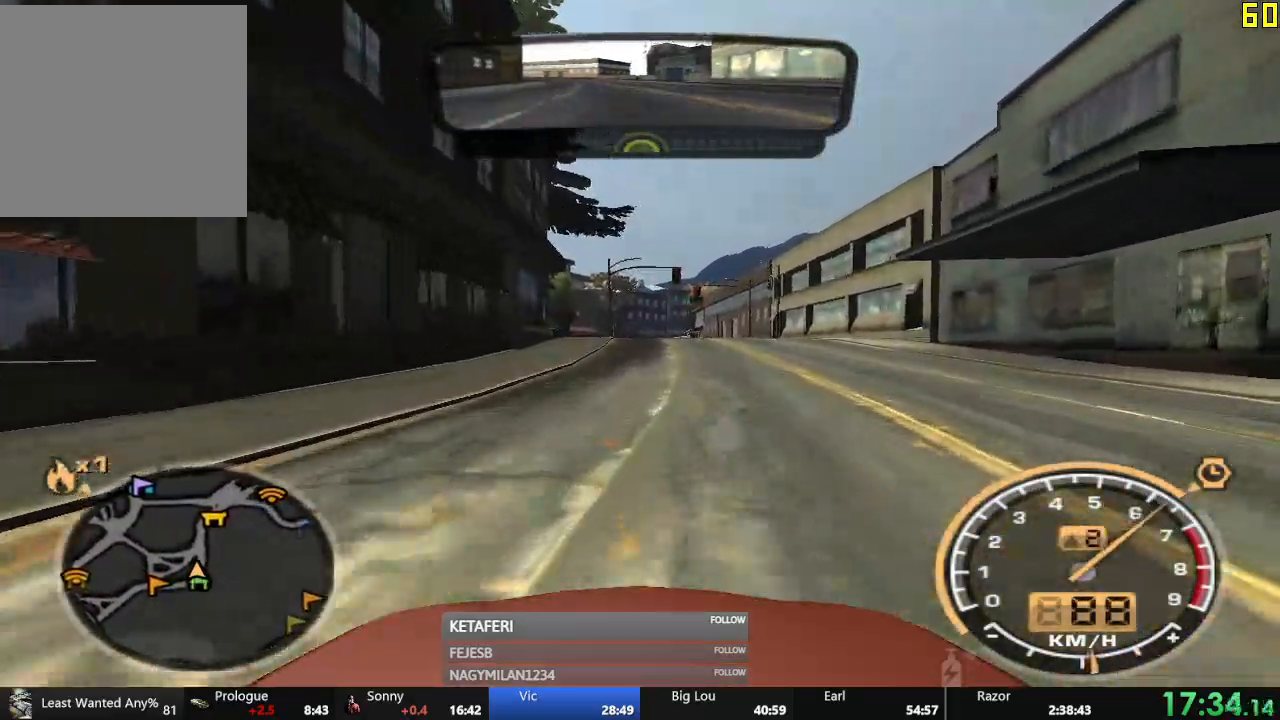
{"buttons": ["R2"], "left_stick": "center", "events": []}